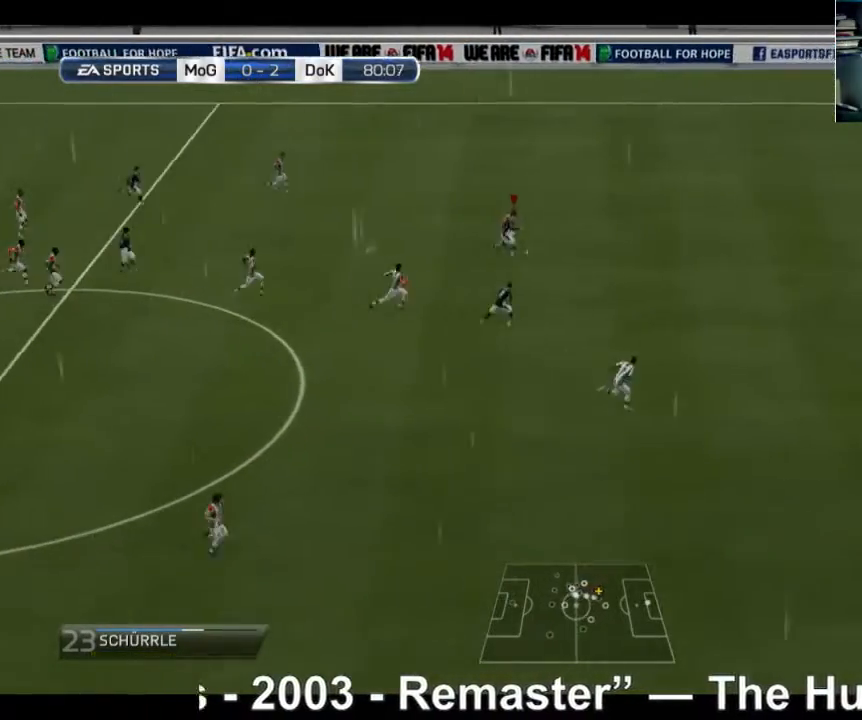
Gameplay with a controller (Xbox layout); each line is a JSON object with the inputs held at the frame after it. "events" lists button and stick changes between this image and that frame as [ms after this image, input, new state], when the widget could be followed in between. Not read: L3 R3.
{"buttons": ["R2"], "left_stick": "right", "right_stick": "center", "events": []}
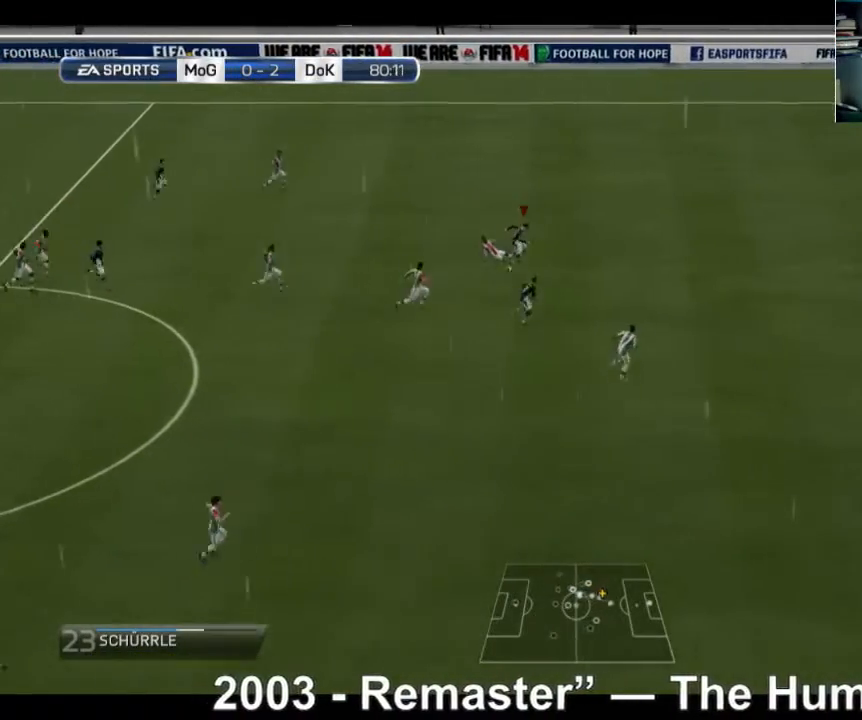
{"buttons": ["R2"], "left_stick": "right", "right_stick": "center", "events": []}
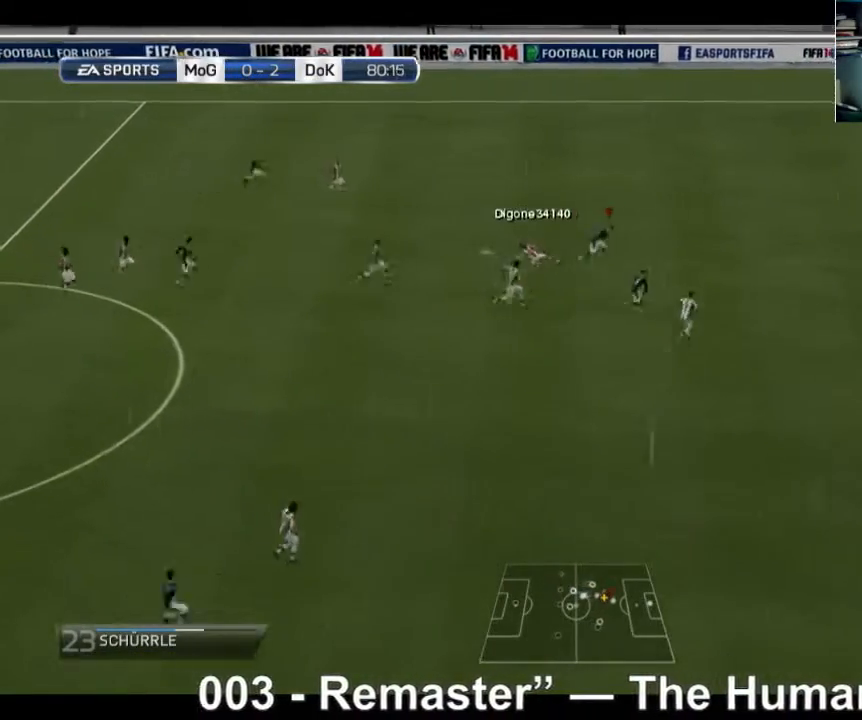
{"buttons": ["A"], "left_stick": "right", "right_stick": "center", "events": [[40, "R2", "up"], [320, "A", "down"]]}
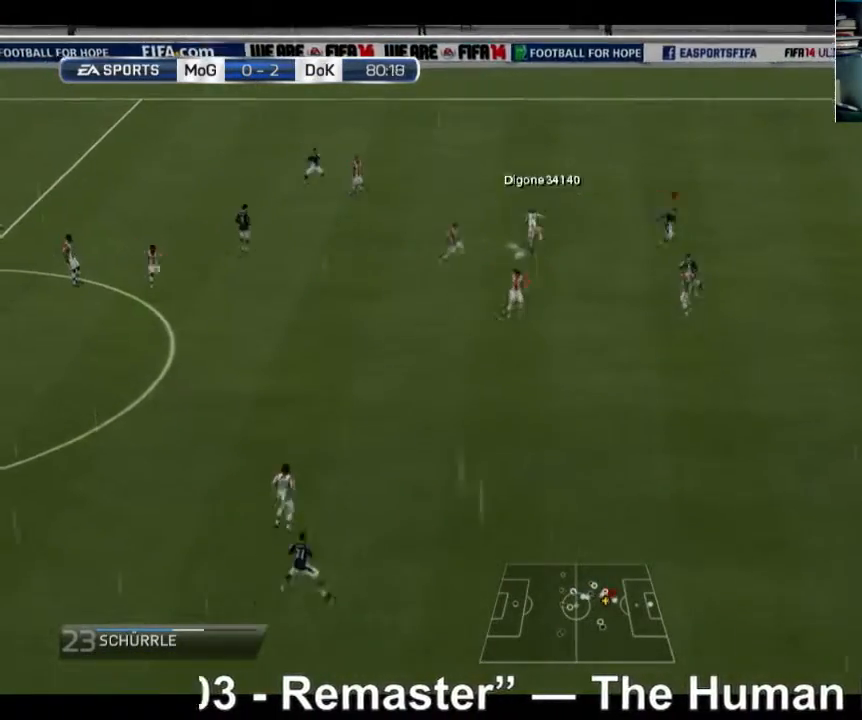
{"buttons": ["A"], "left_stick": "down-right", "right_stick": "center", "events": [[80, "left_stick", "down-right"], [120, "L1", "down"], [280, "L1", "up"]]}
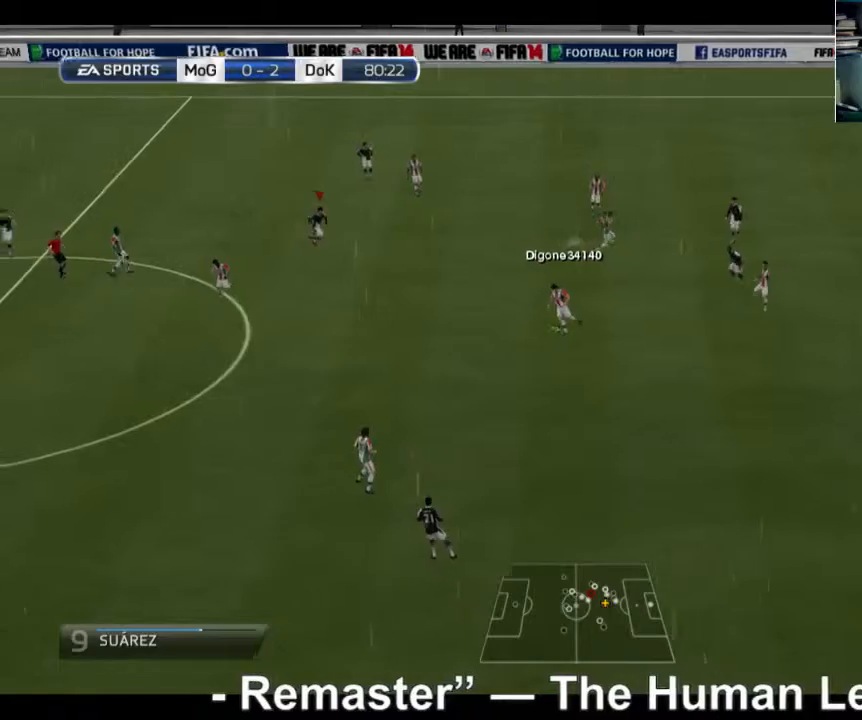
{"buttons": ["A", "R2"], "left_stick": "down-right", "right_stick": "center", "events": [[120, "left_stick", "right"], [280, "left_stick", "down-right"], [480, "R2", "down"]]}
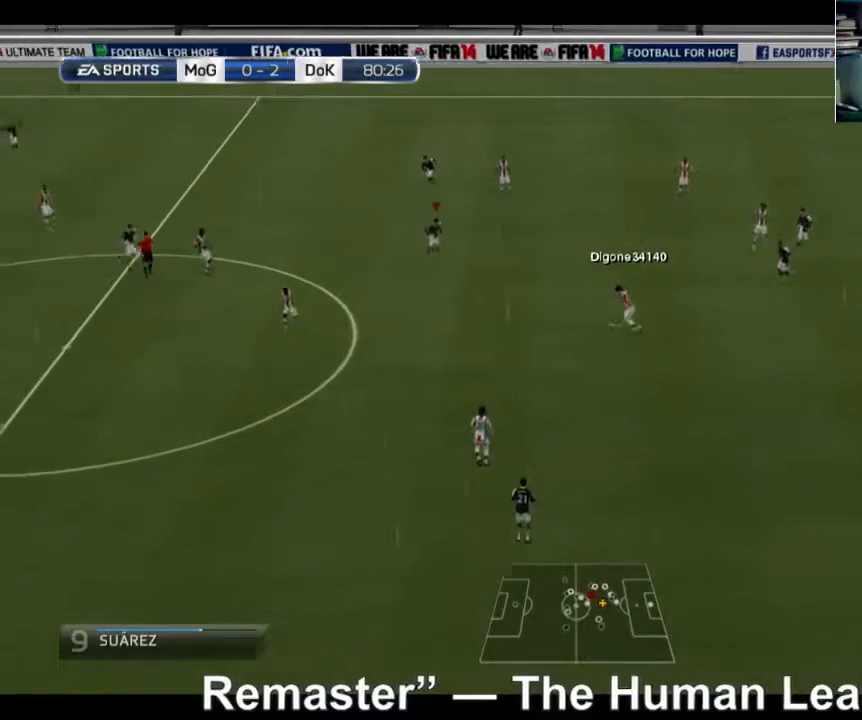
{"buttons": ["R2"], "left_stick": "down-right", "right_stick": "center", "events": [[160, "A", "up"]]}
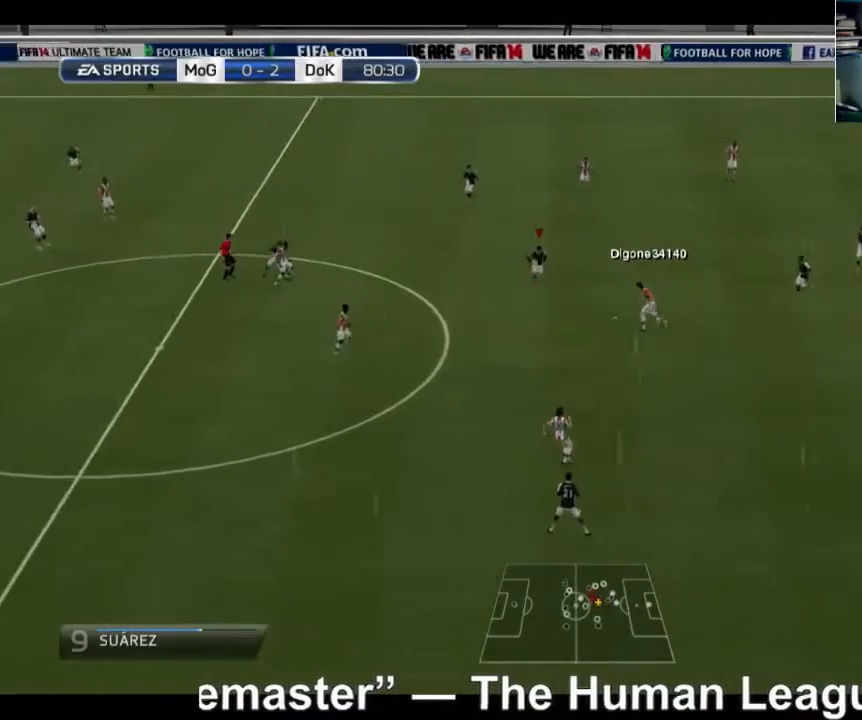
{"buttons": ["R2"], "left_stick": "down-right", "right_stick": "center", "events": [[240, "X", "down"], [320, "X", "up"]]}
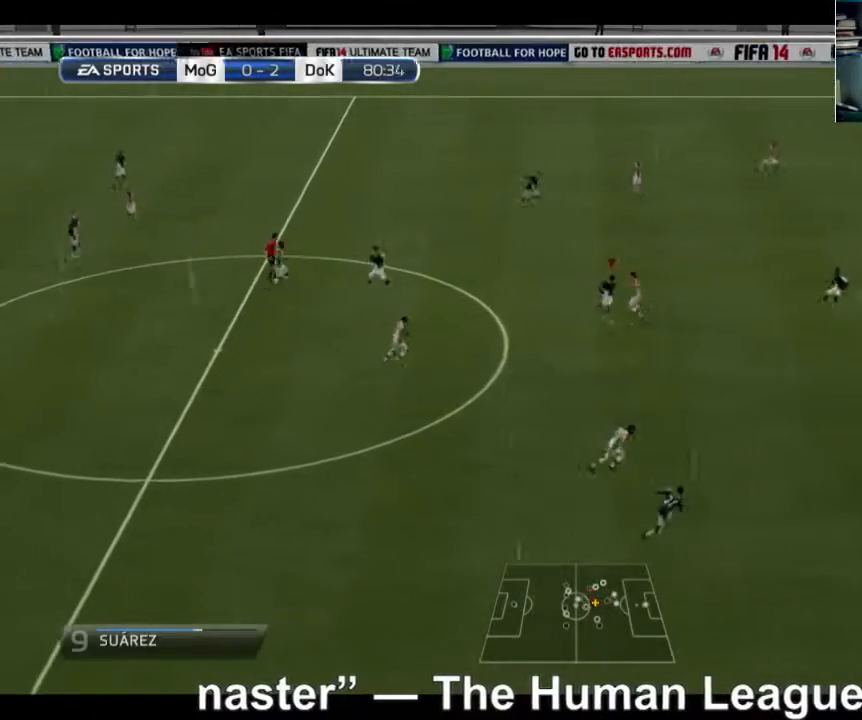
{"buttons": ["L1"], "left_stick": "right", "right_stick": "center", "events": [[400, "L1", "down"], [400, "R2", "up"], [440, "left_stick", "right"]]}
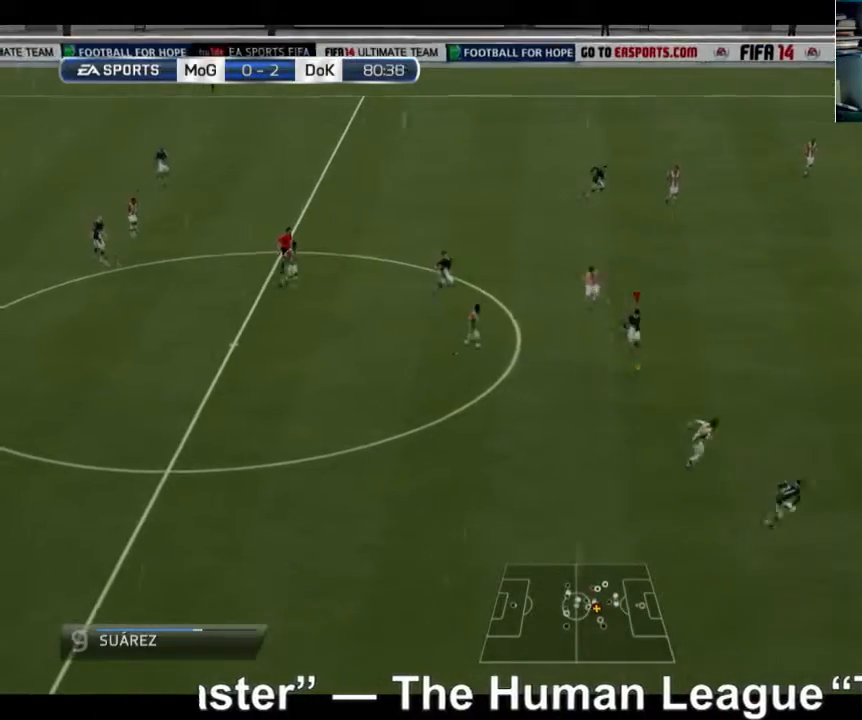
{"buttons": ["L1"], "left_stick": "right", "right_stick": "center", "events": []}
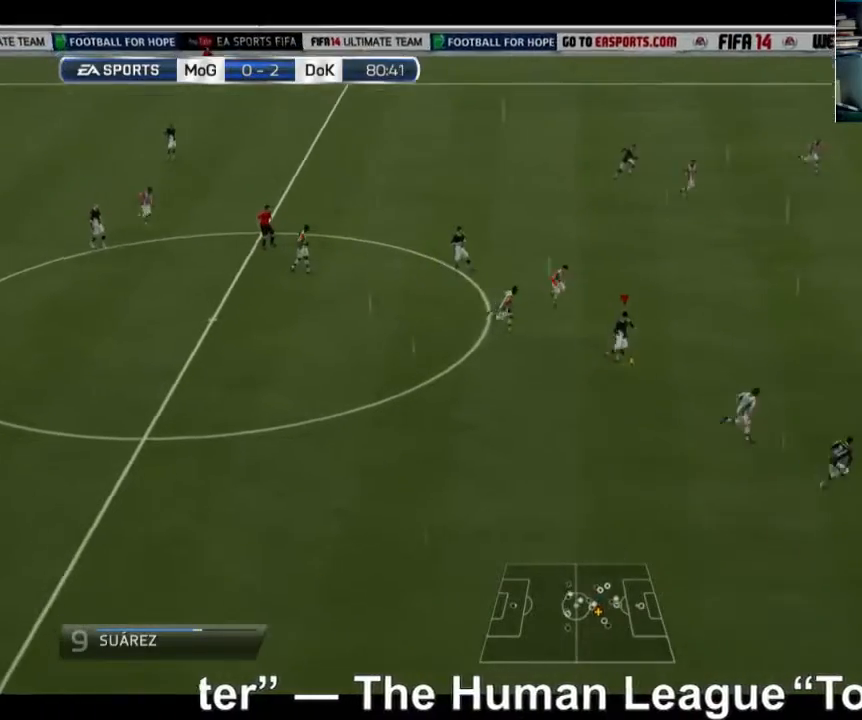
{"buttons": ["R2"], "left_stick": "right", "right_stick": "center", "events": [[40, "L1", "up"], [440, "R2", "down"]]}
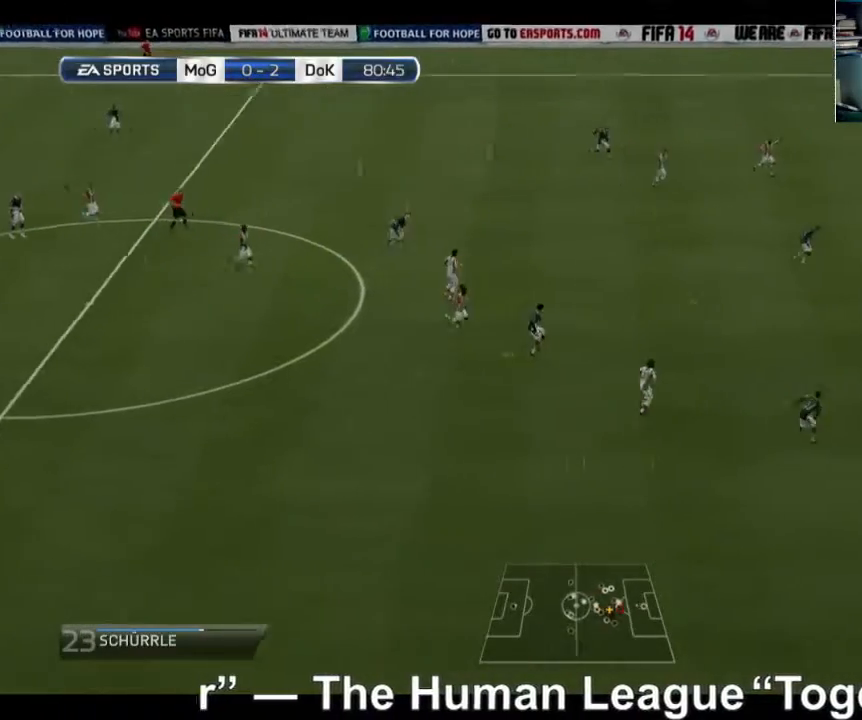
{"buttons": ["R2"], "left_stick": "right", "right_stick": "center", "events": []}
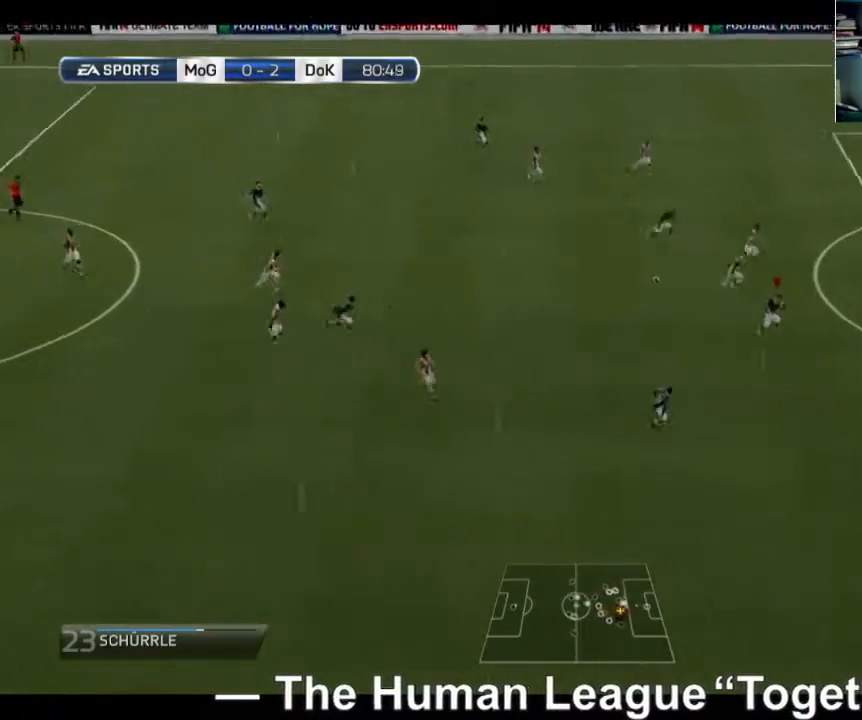
{"buttons": [], "left_stick": "right", "right_stick": "center", "events": [[520, "R2", "up"]]}
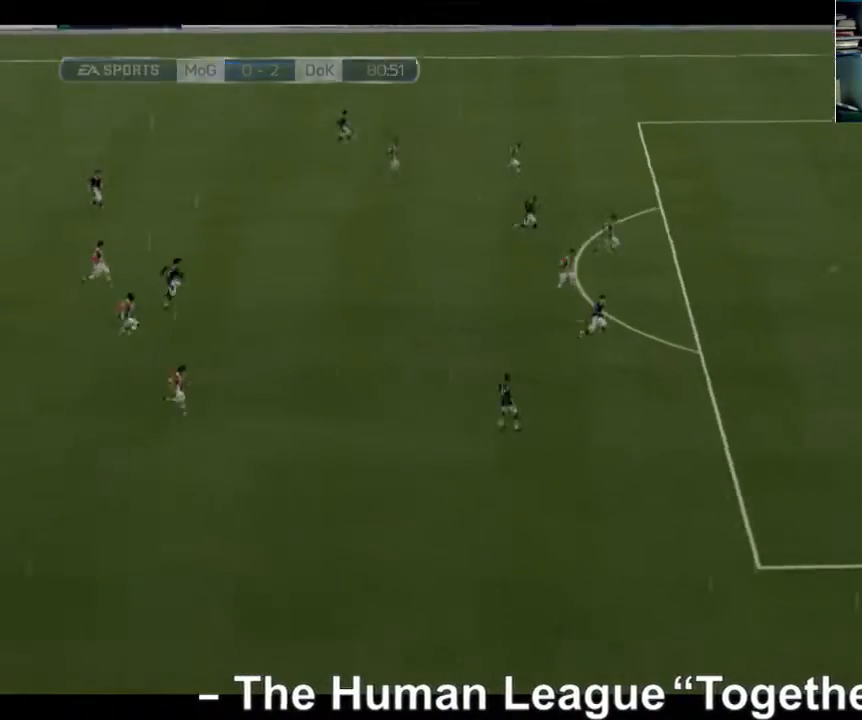
{"buttons": [], "left_stick": "right", "right_stick": "center", "events": []}
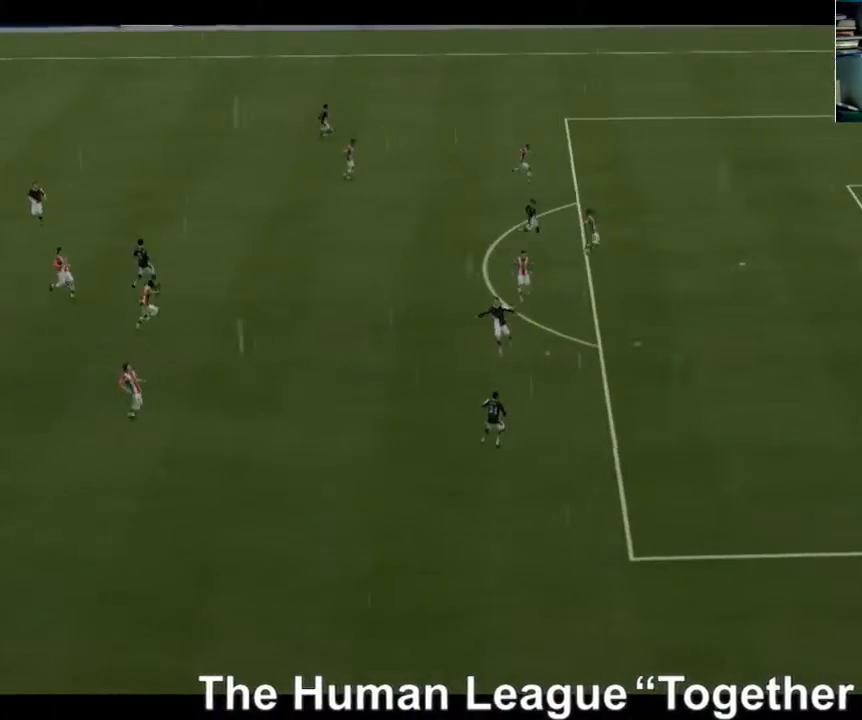
{"buttons": [], "left_stick": "center", "right_stick": "center", "events": [[400, "left_stick", "center"]]}
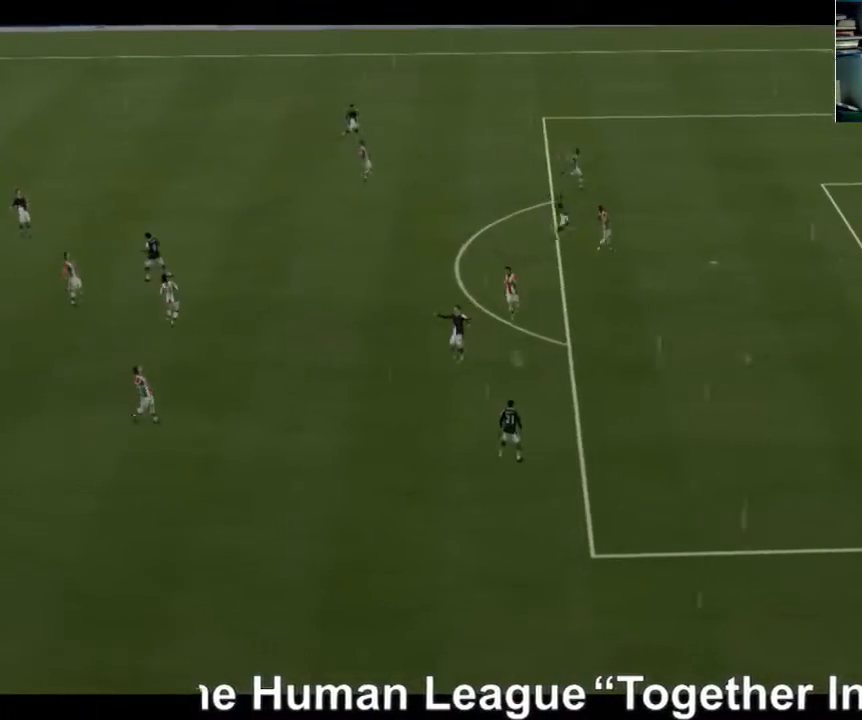
{"buttons": [], "left_stick": "center", "right_stick": "center", "events": []}
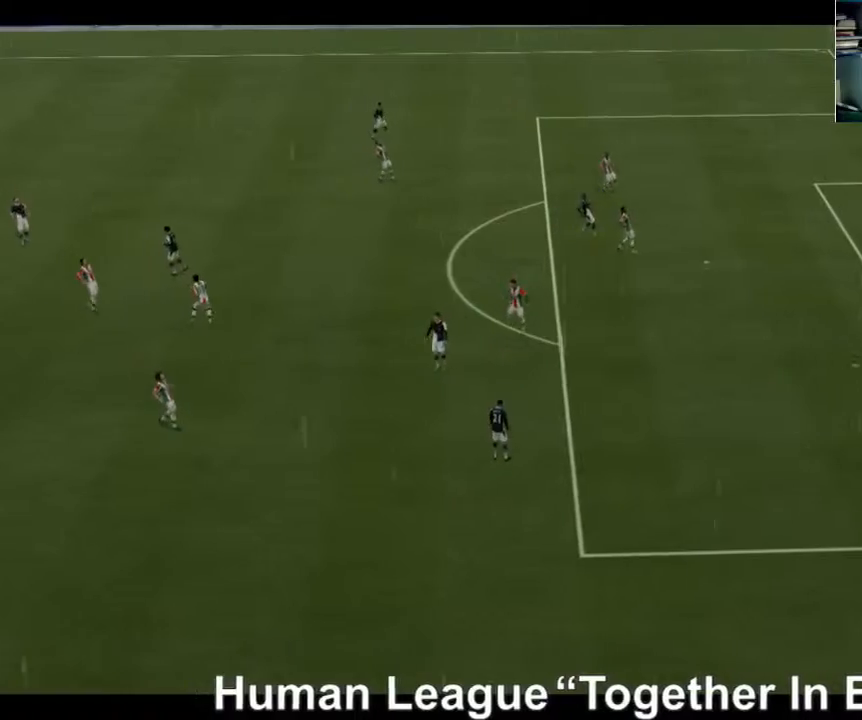
{"buttons": [], "left_stick": "center", "right_stick": "center", "events": []}
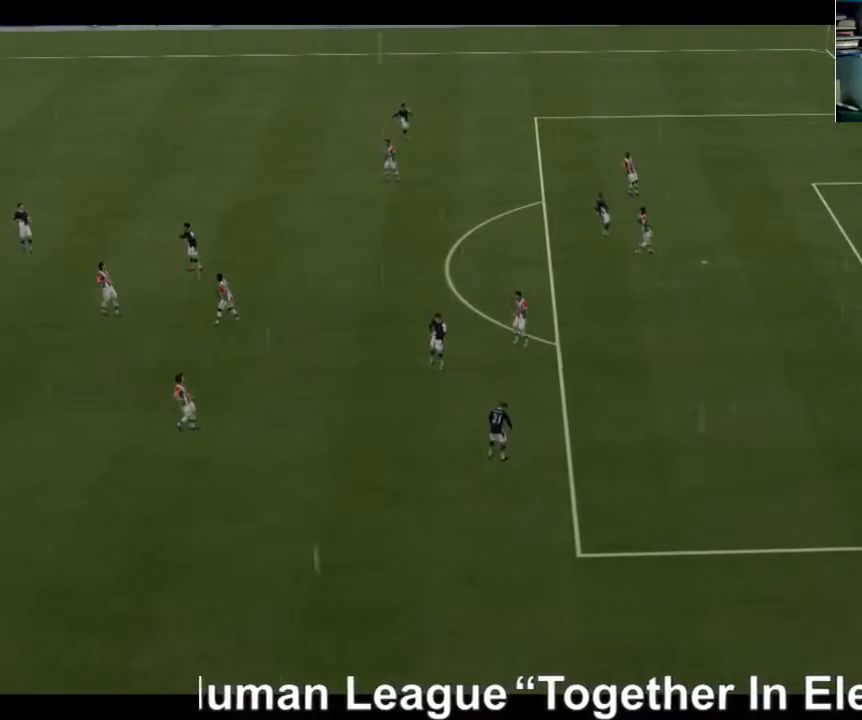
{"buttons": [], "left_stick": "center", "right_stick": "center", "events": []}
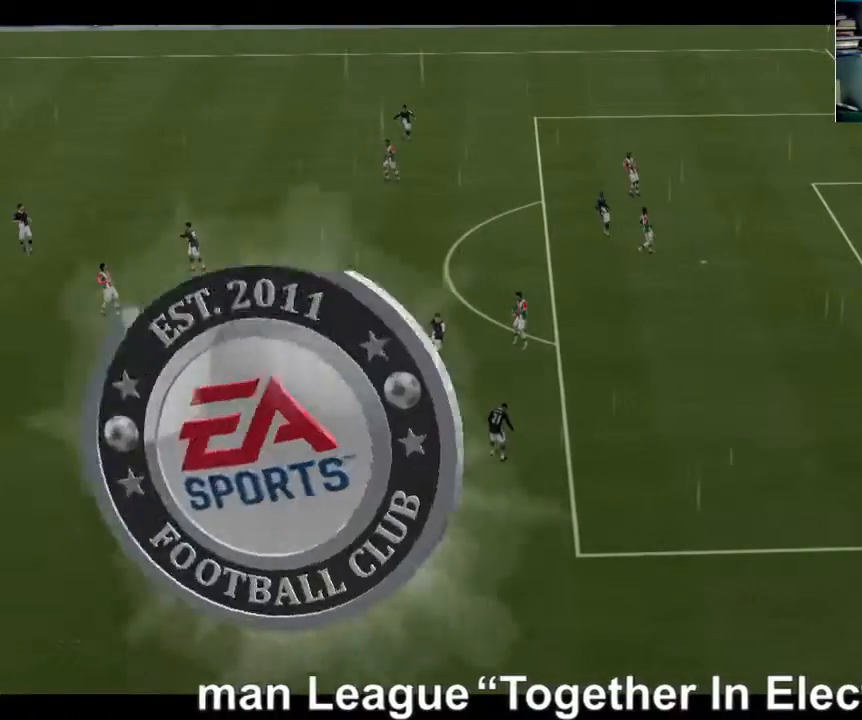
{"buttons": [], "left_stick": "center", "right_stick": "center", "events": []}
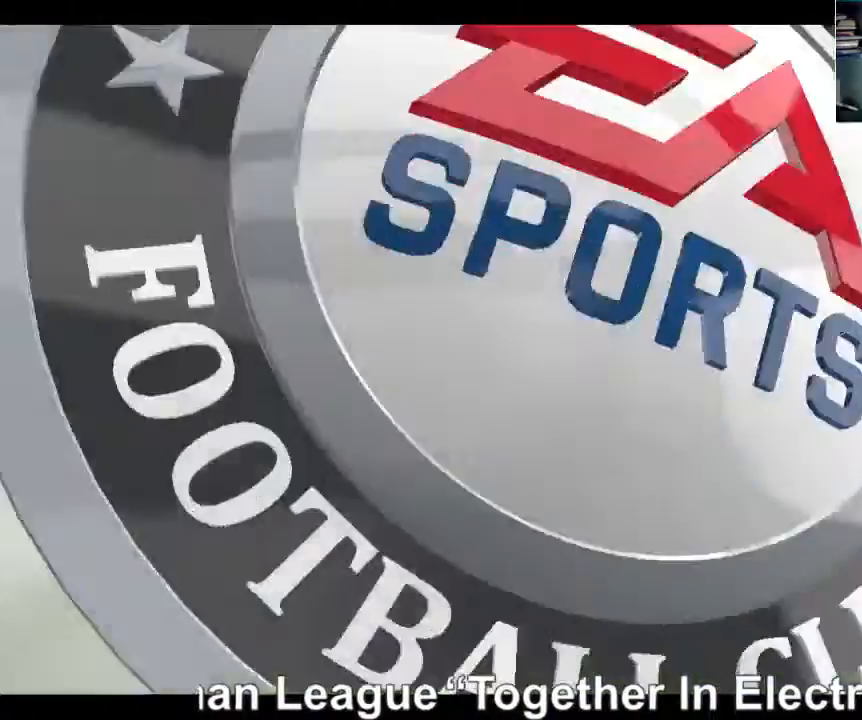
{"buttons": [], "left_stick": "center", "right_stick": "center", "events": []}
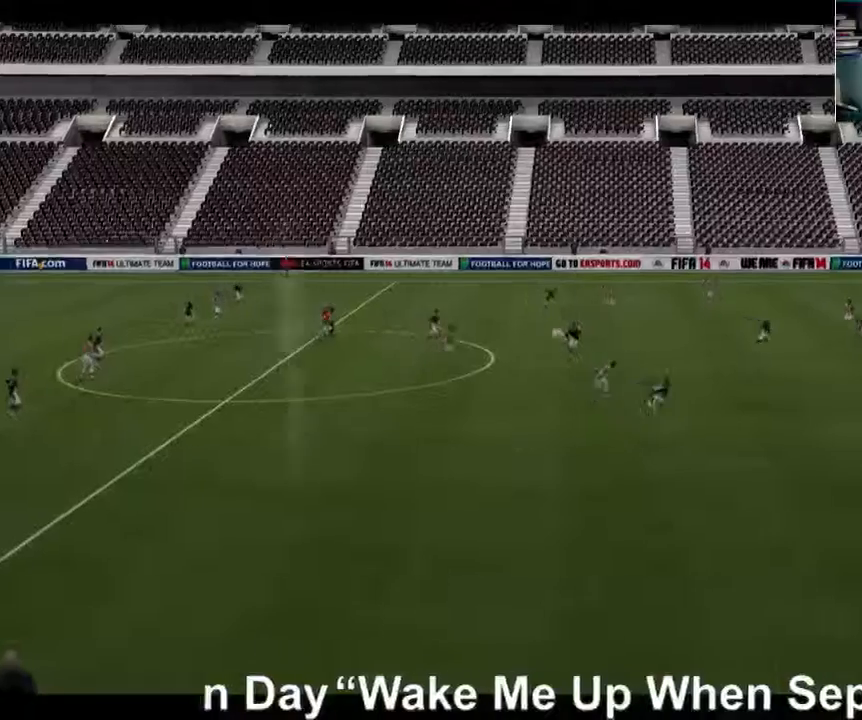
{"buttons": [], "left_stick": "center", "right_stick": "center", "events": []}
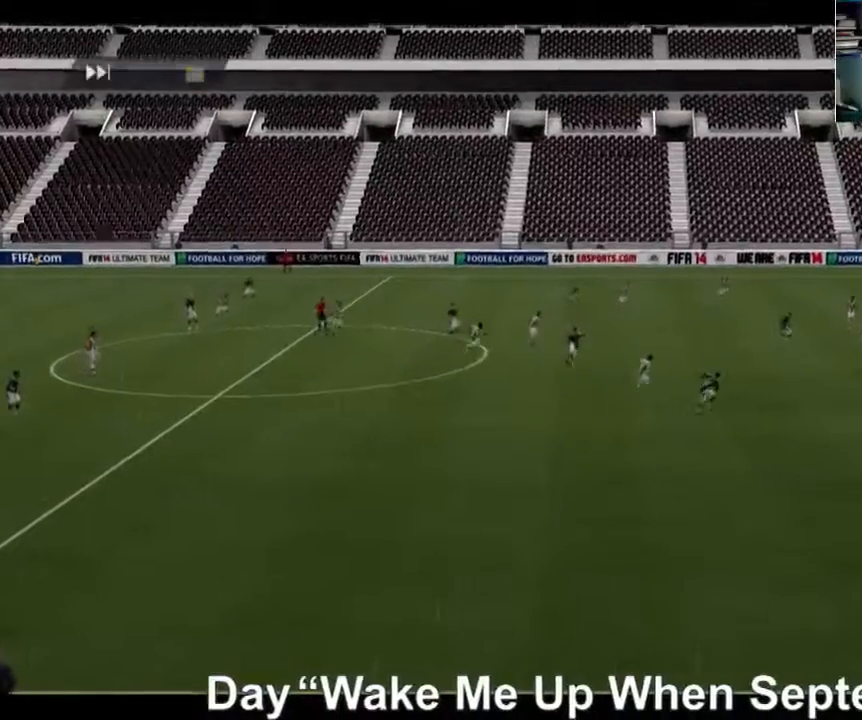
{"buttons": [], "left_stick": "center", "right_stick": "center", "events": []}
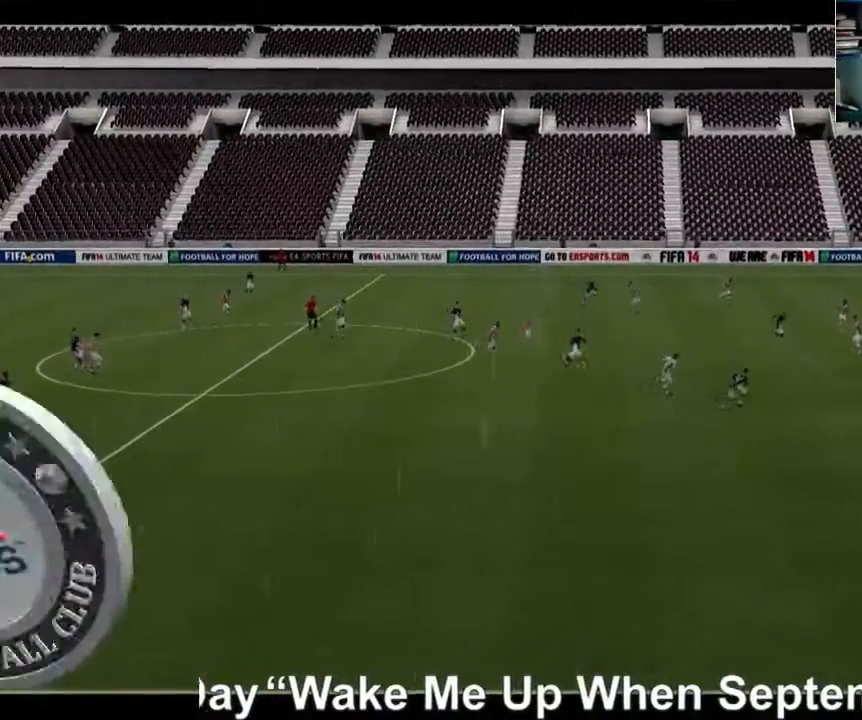
{"buttons": [], "left_stick": "center", "right_stick": "center", "events": []}
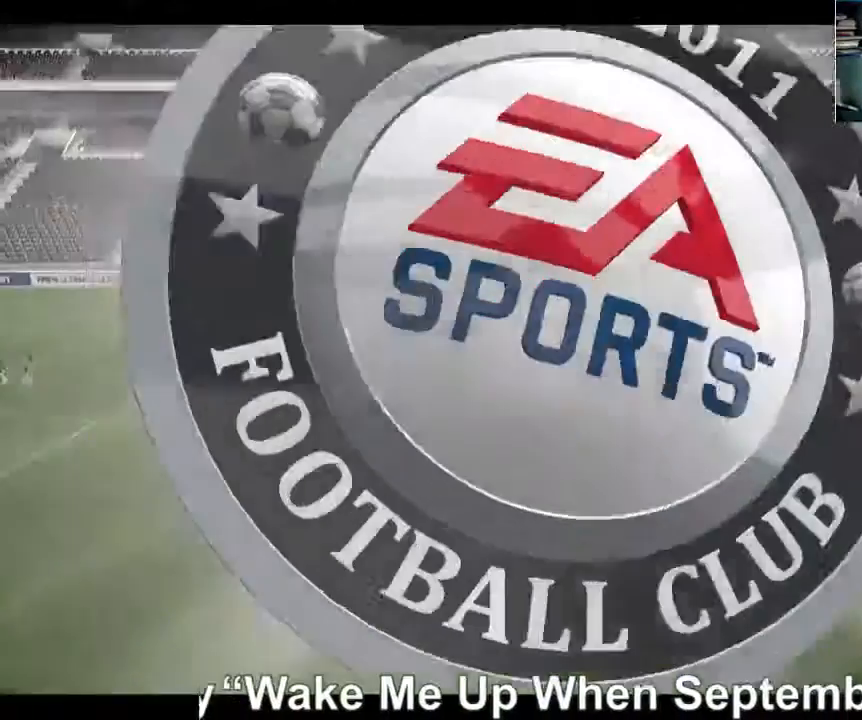
{"buttons": [], "left_stick": "center", "right_stick": "center", "events": []}
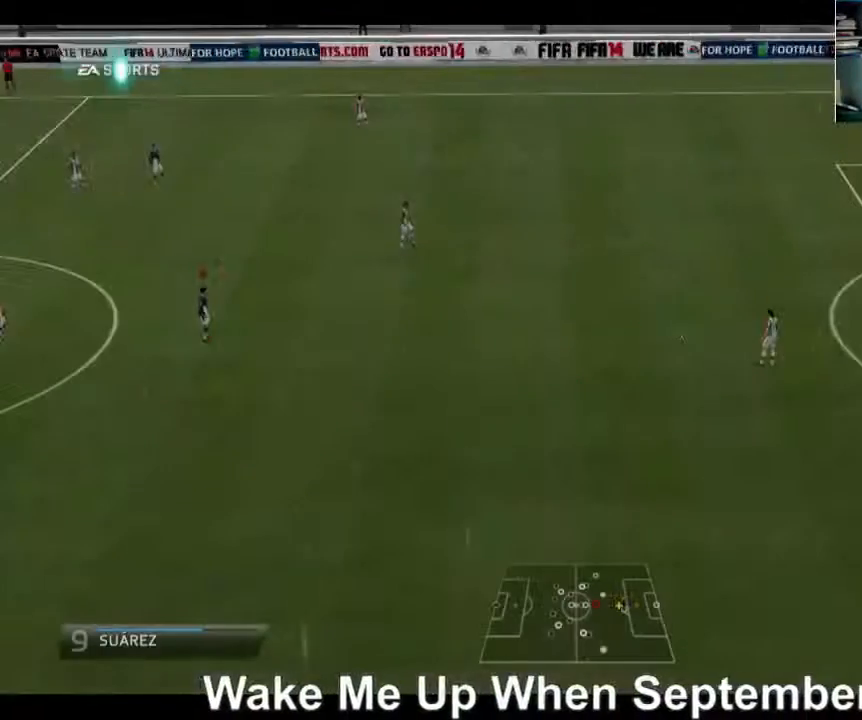
{"buttons": [], "left_stick": "center", "right_stick": "center", "events": []}
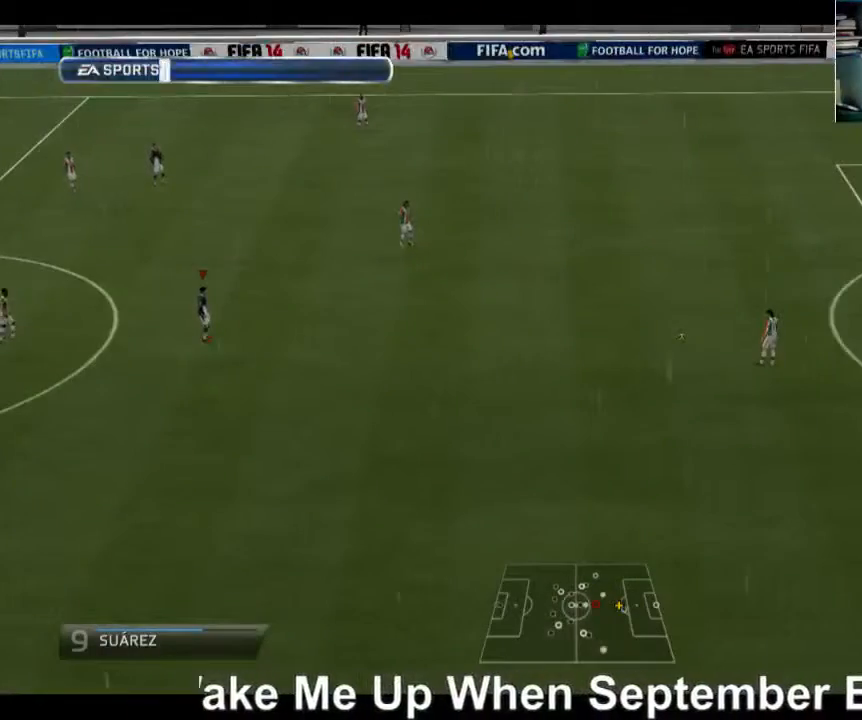
{"buttons": ["R2"], "left_stick": "up-right", "right_stick": "center", "events": [[160, "left_stick", "up-right"], [240, "R2", "down"]]}
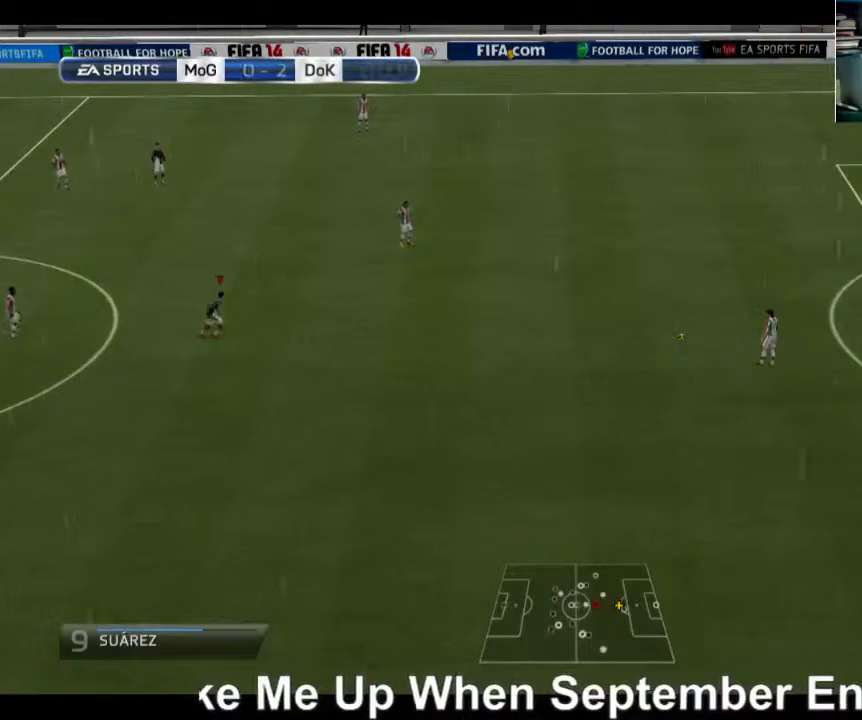
{"buttons": [], "left_stick": "up-right", "right_stick": "center", "events": [[40, "R2", "up"]]}
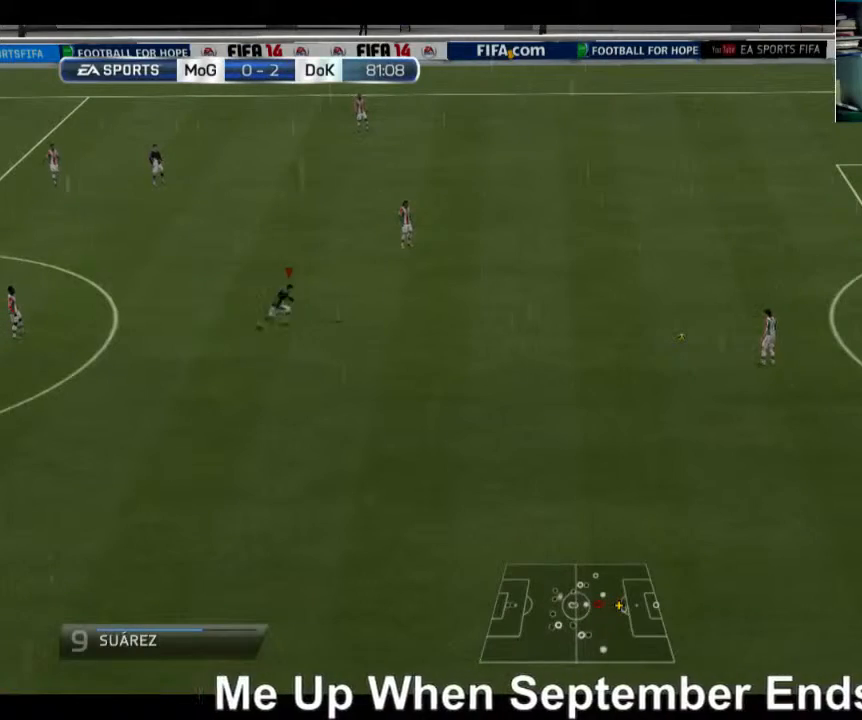
{"buttons": [], "left_stick": "up-right", "right_stick": "center", "events": []}
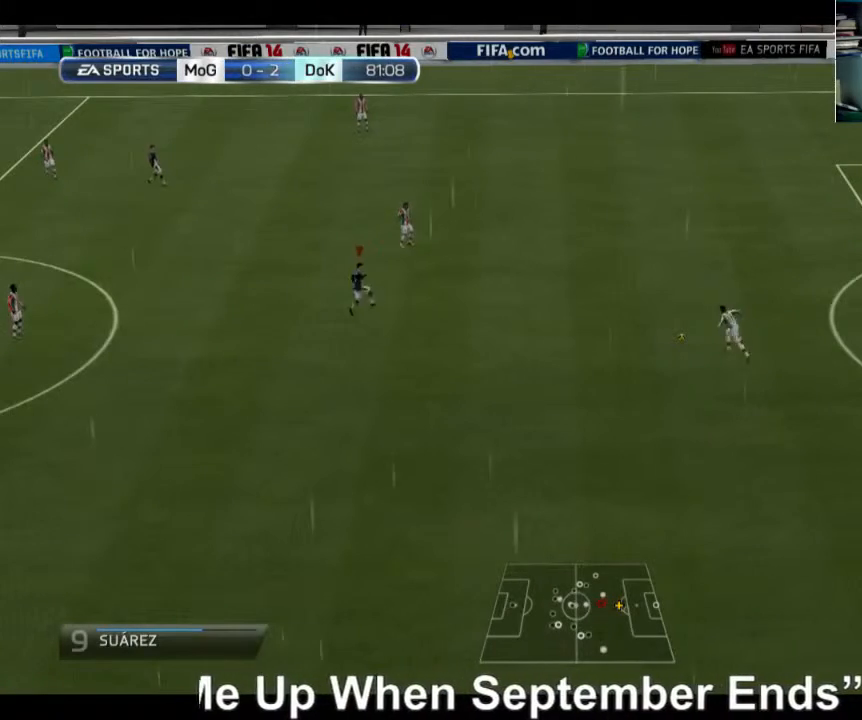
{"buttons": [], "left_stick": "up-right", "right_stick": "center", "events": []}
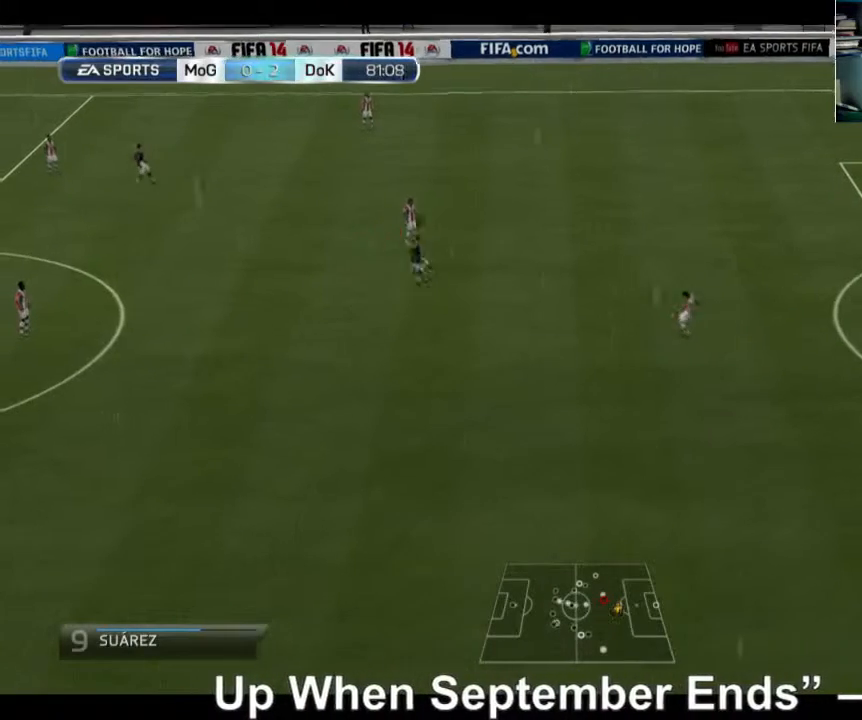
{"buttons": ["R2"], "left_stick": "down", "right_stick": "center", "events": [[80, "left_stick", "right"], [240, "left_stick", "down"], [400, "R2", "down"]]}